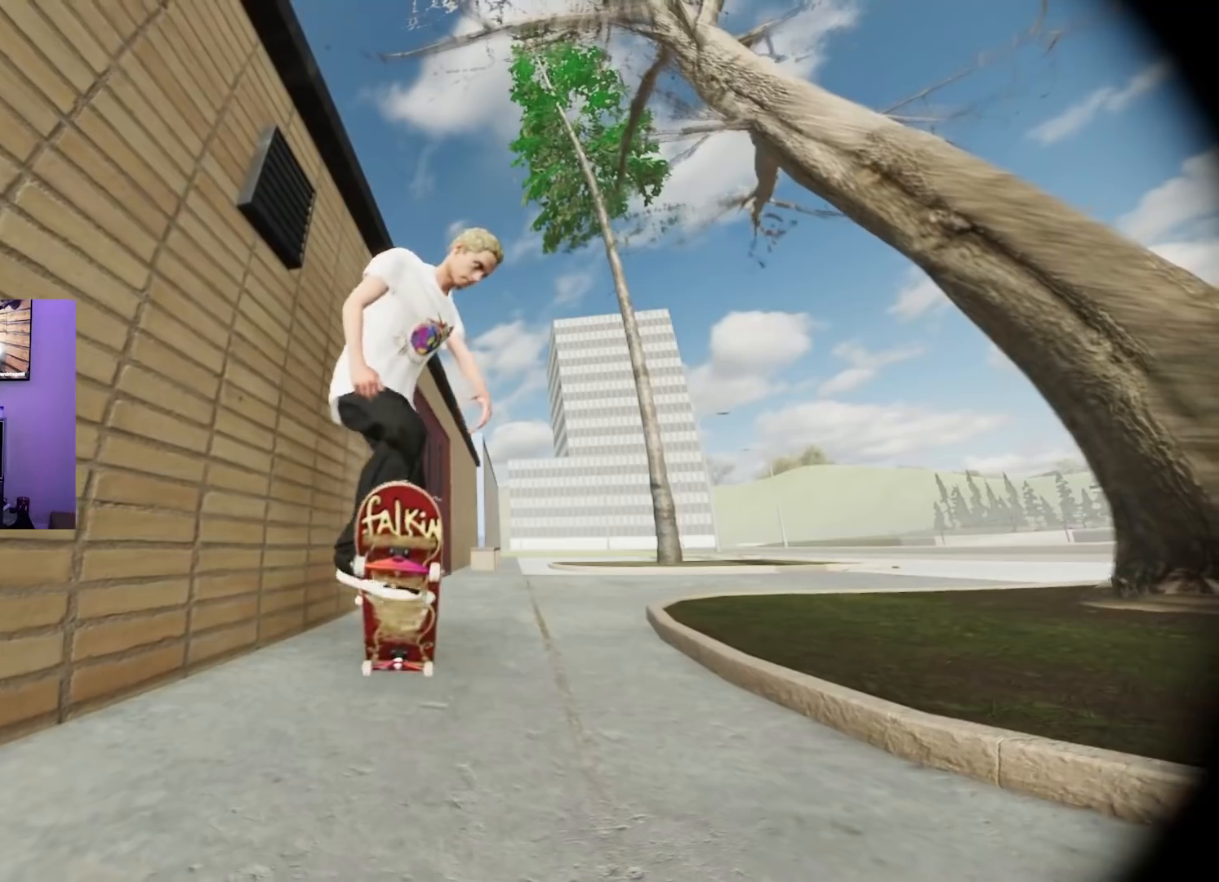
Gameplay with a controller (Xbox layout); each line is a JSON object with the inputs held at the frame after it. "events" lists button and stick changes between this image and that frame as [ms after this image, input, new state], when the widget could be followed in between.
{"buttons": ["R2"], "left_stick": "down-left", "right_stick": "center", "events": []}
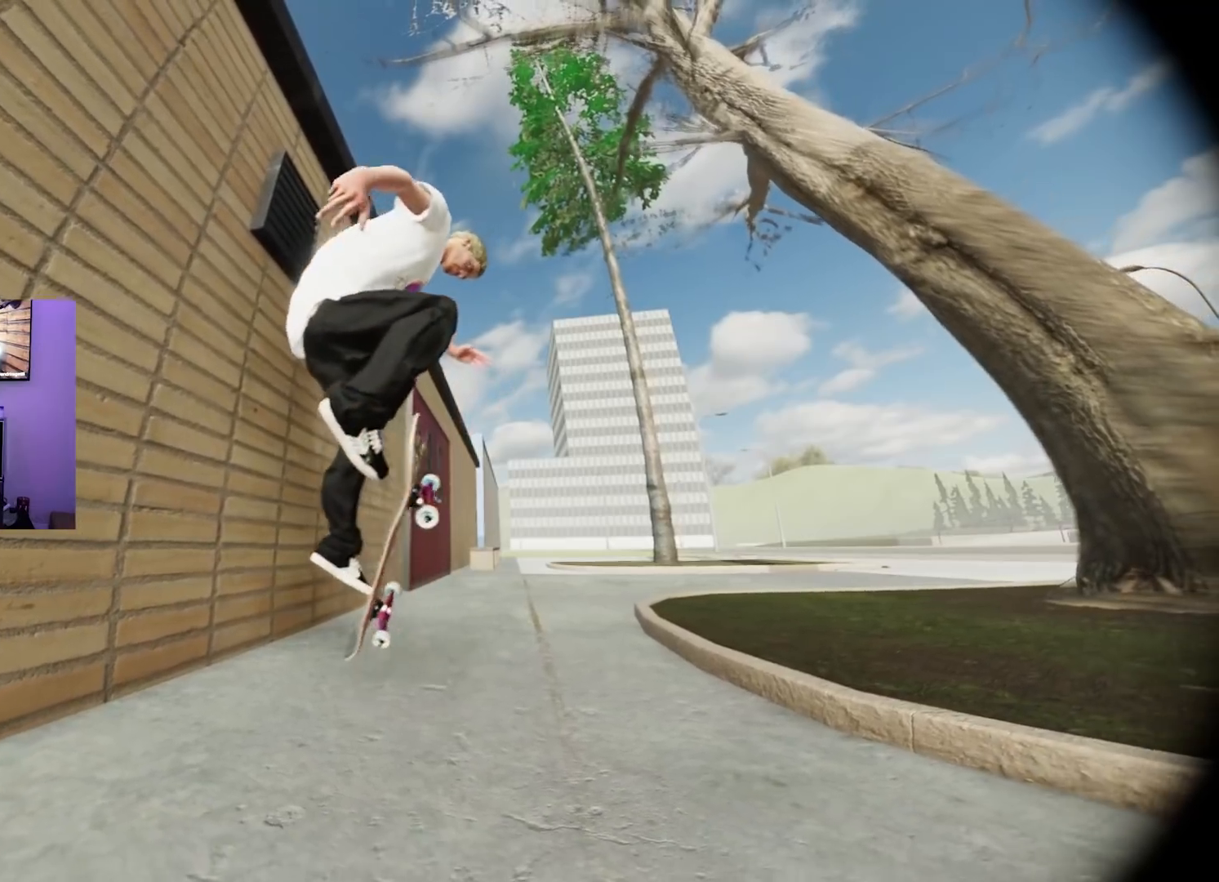
{"buttons": ["R2"], "left_stick": "down-left", "right_stick": "center", "events": []}
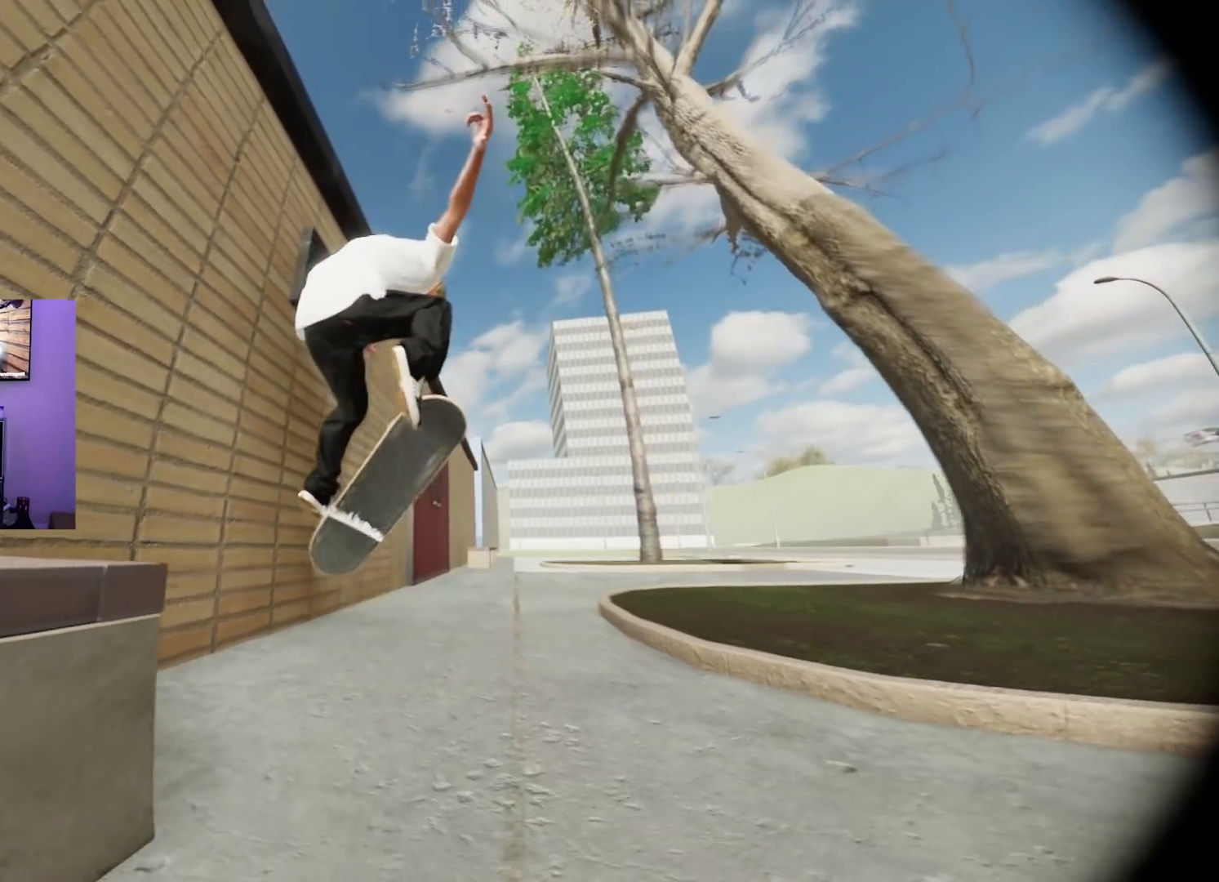
{"buttons": ["R2"], "left_stick": "down-left", "right_stick": "center", "events": [[250, "R2", "up"], [450, "R2", "down"]]}
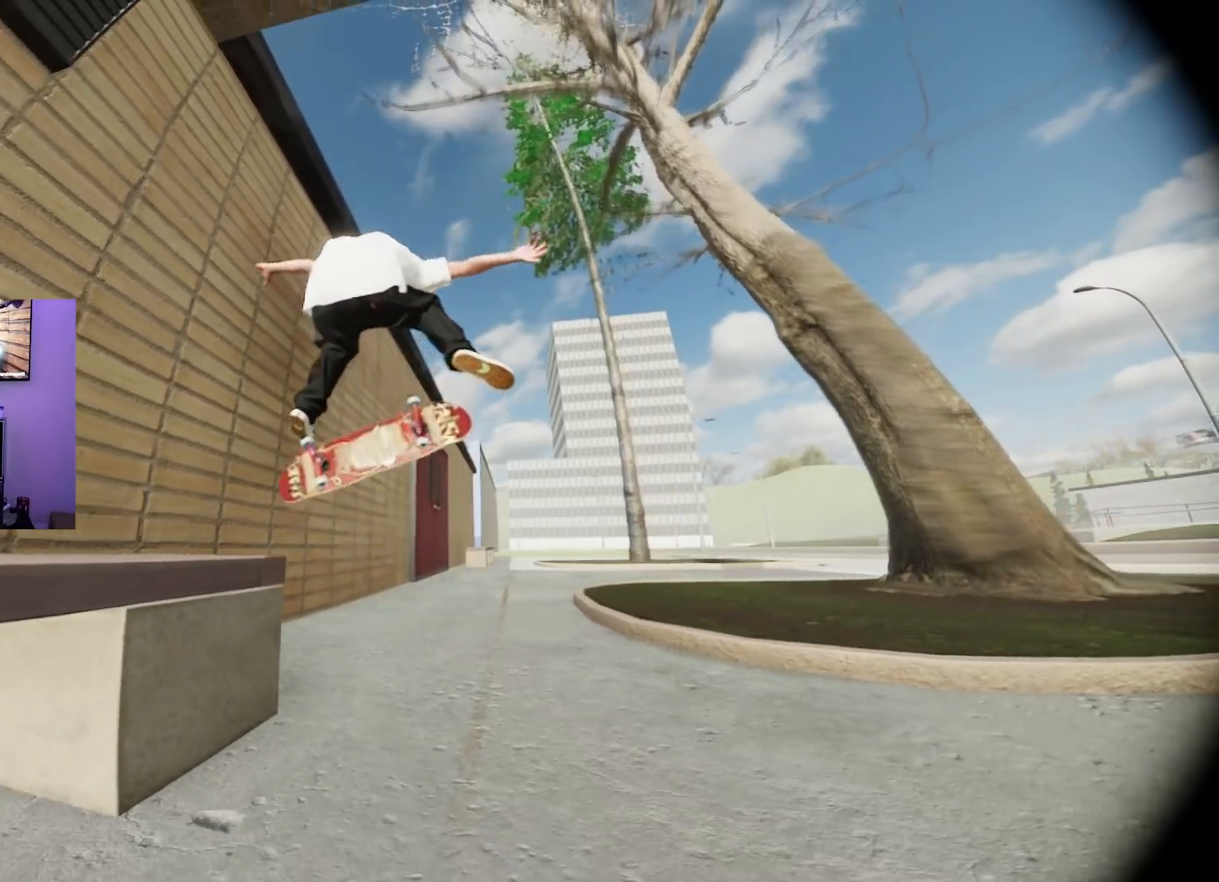
{"buttons": ["R2"], "left_stick": "down-left", "right_stick": "center", "events": []}
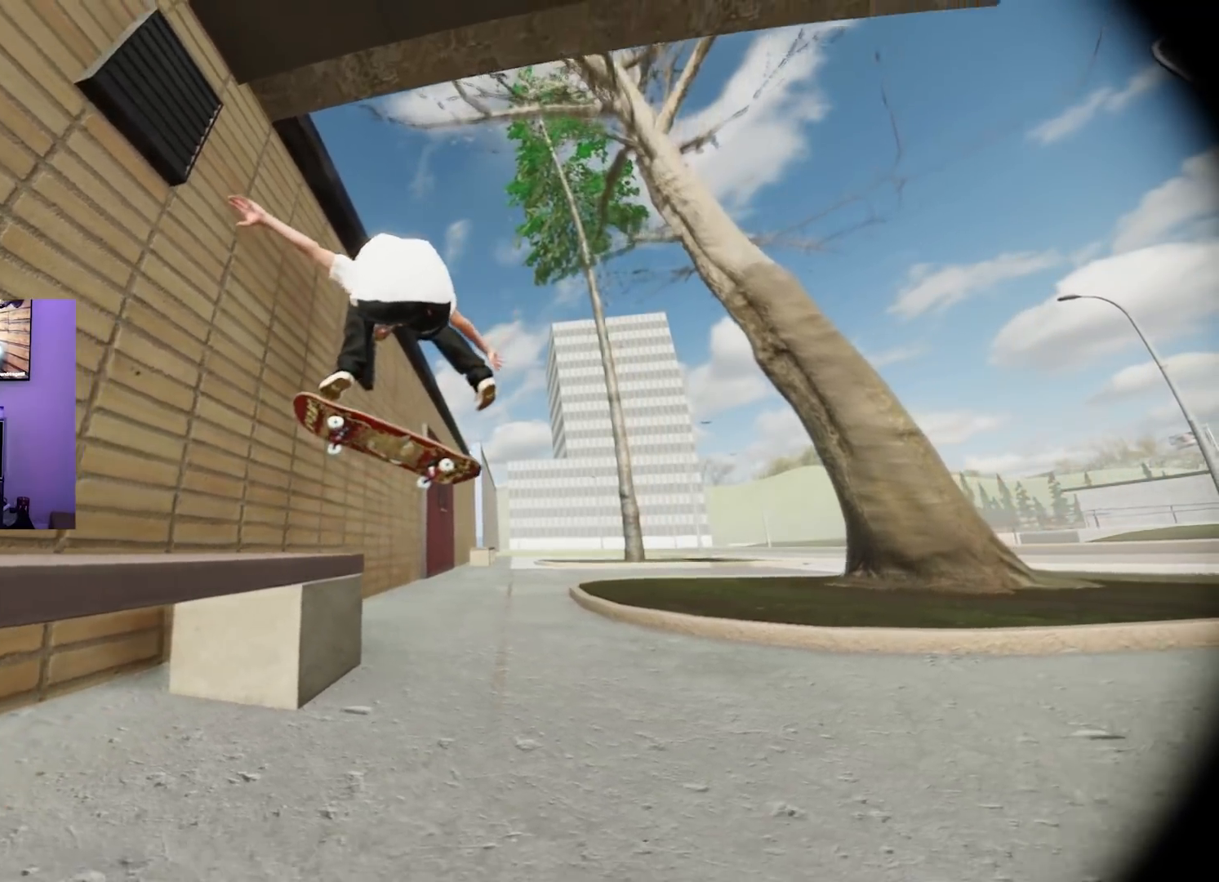
{"buttons": ["R2"], "left_stick": "down-left", "right_stick": "center", "events": []}
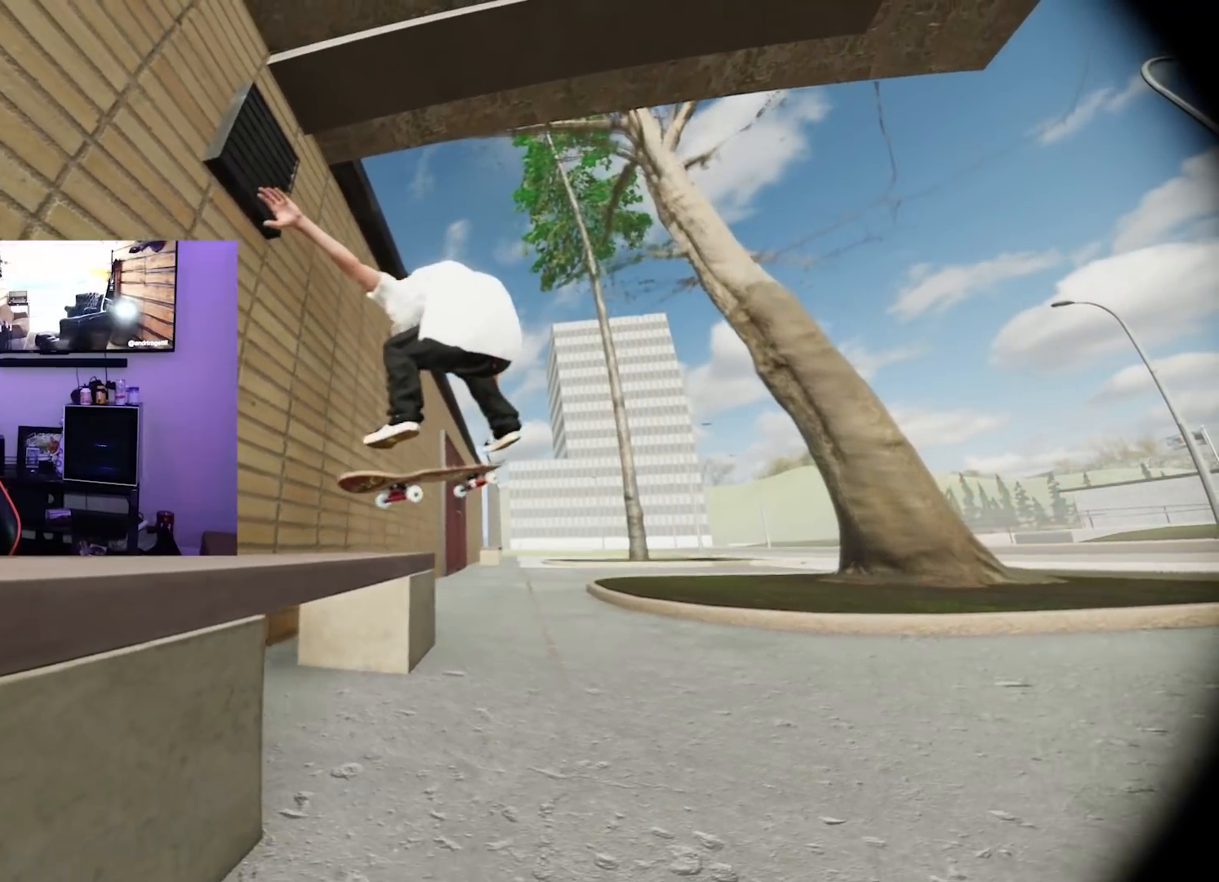
{"buttons": ["R2"], "left_stick": "down-left", "right_stick": "center", "events": []}
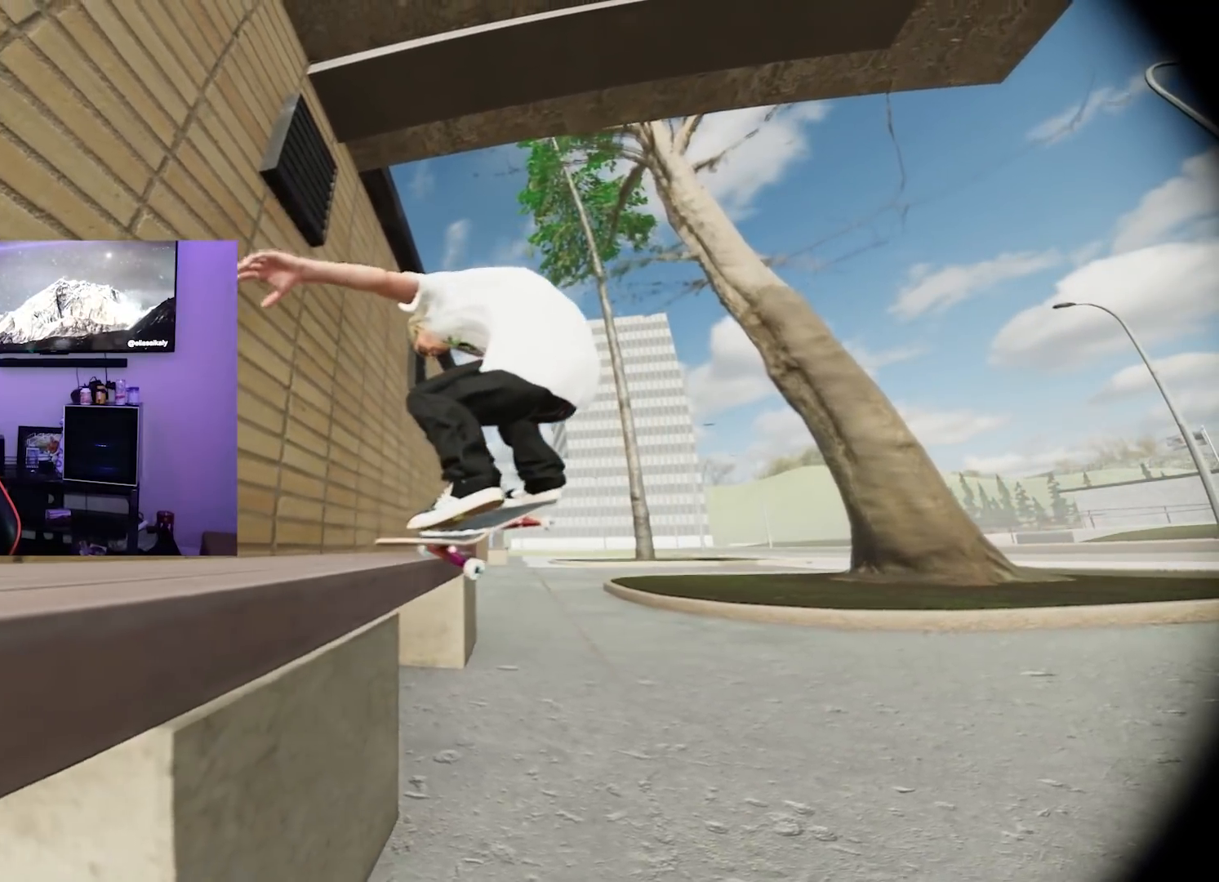
{"buttons": ["R2"], "left_stick": "down-left", "right_stick": "center", "events": []}
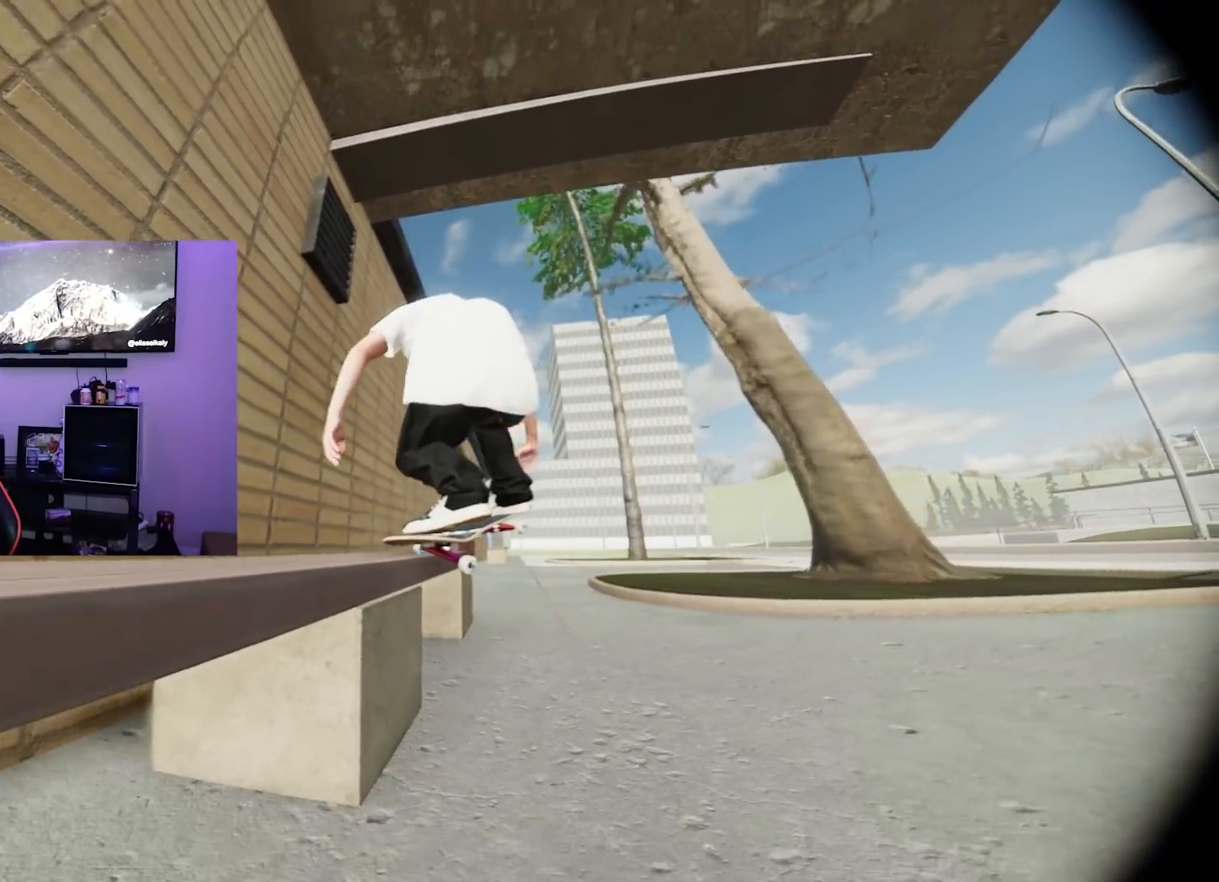
{"buttons": ["R2"], "left_stick": "down-left", "right_stick": "center", "events": []}
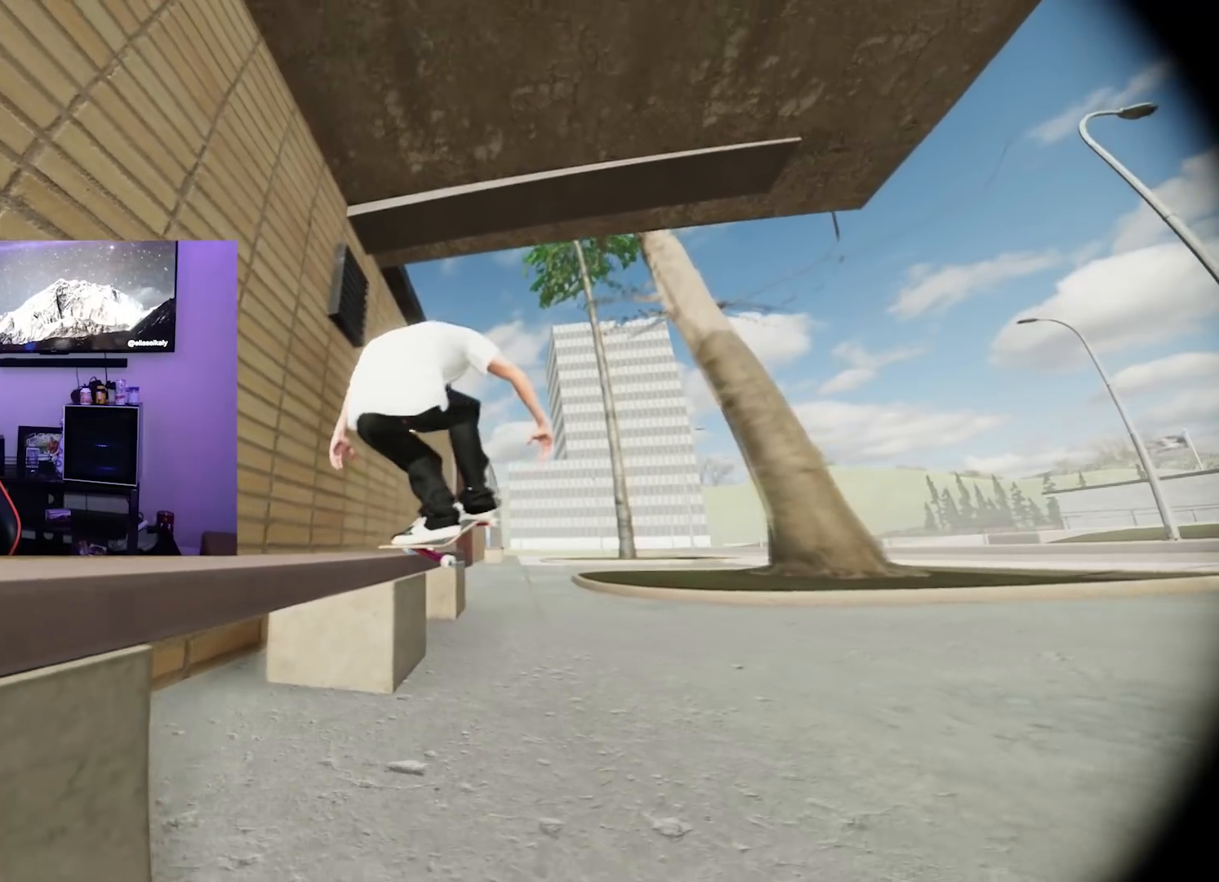
{"buttons": [], "left_stick": "down-left", "right_stick": "center", "events": [[317, "R2", "up"]]}
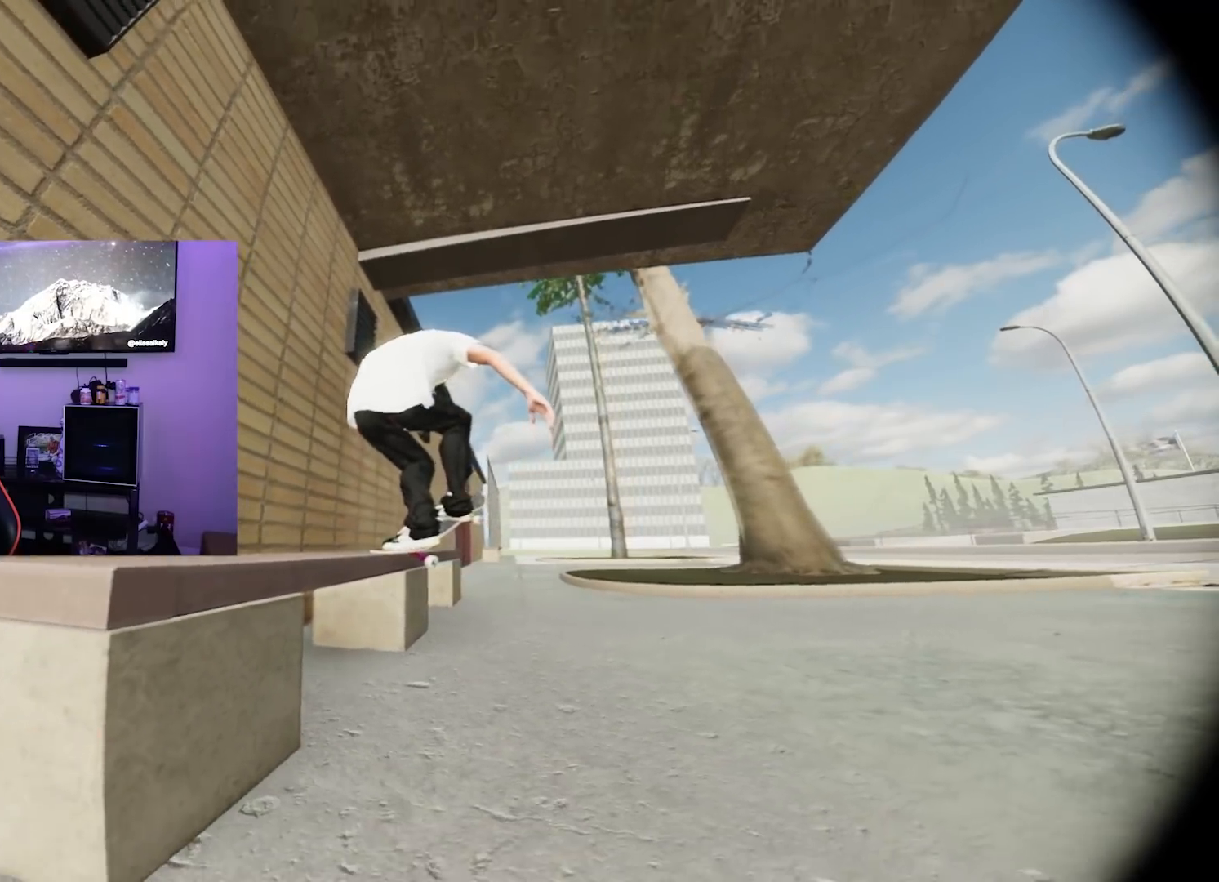
{"buttons": ["R2"], "left_stick": "down-left", "right_stick": "center", "events": [[50, "R2", "down"]]}
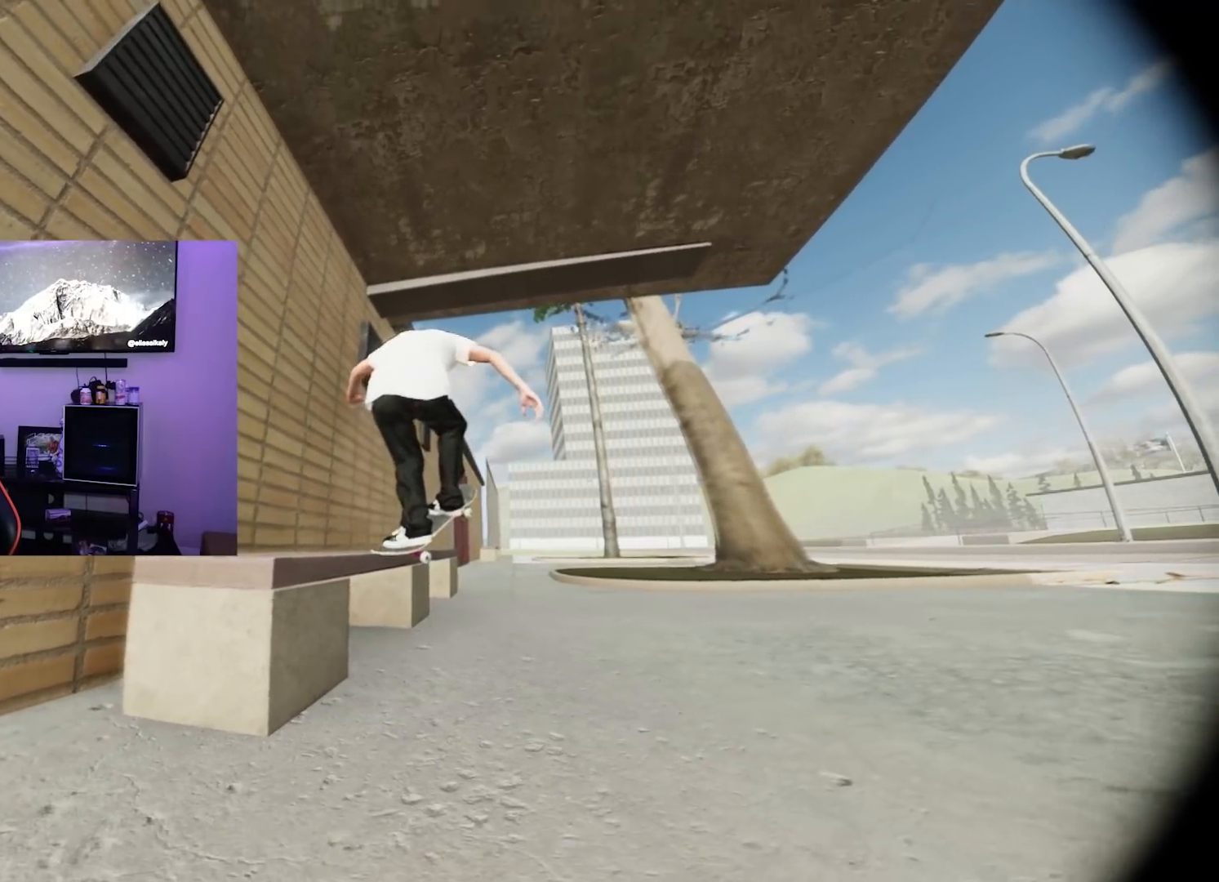
{"buttons": [], "left_stick": "center", "right_stick": "center", "events": [[183, "left_stick", "center"], [233, "R2", "up"]]}
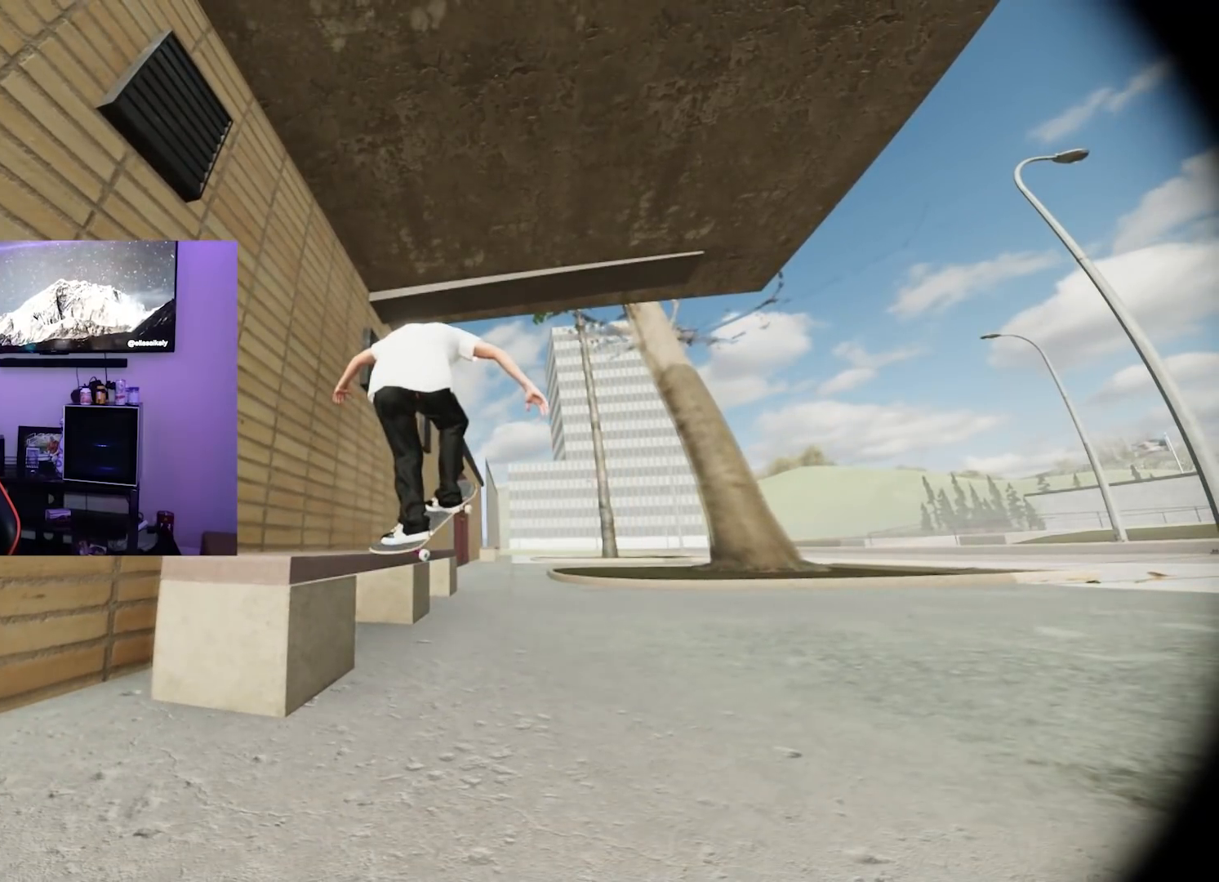
{"buttons": [], "left_stick": "center", "right_stick": "center", "events": []}
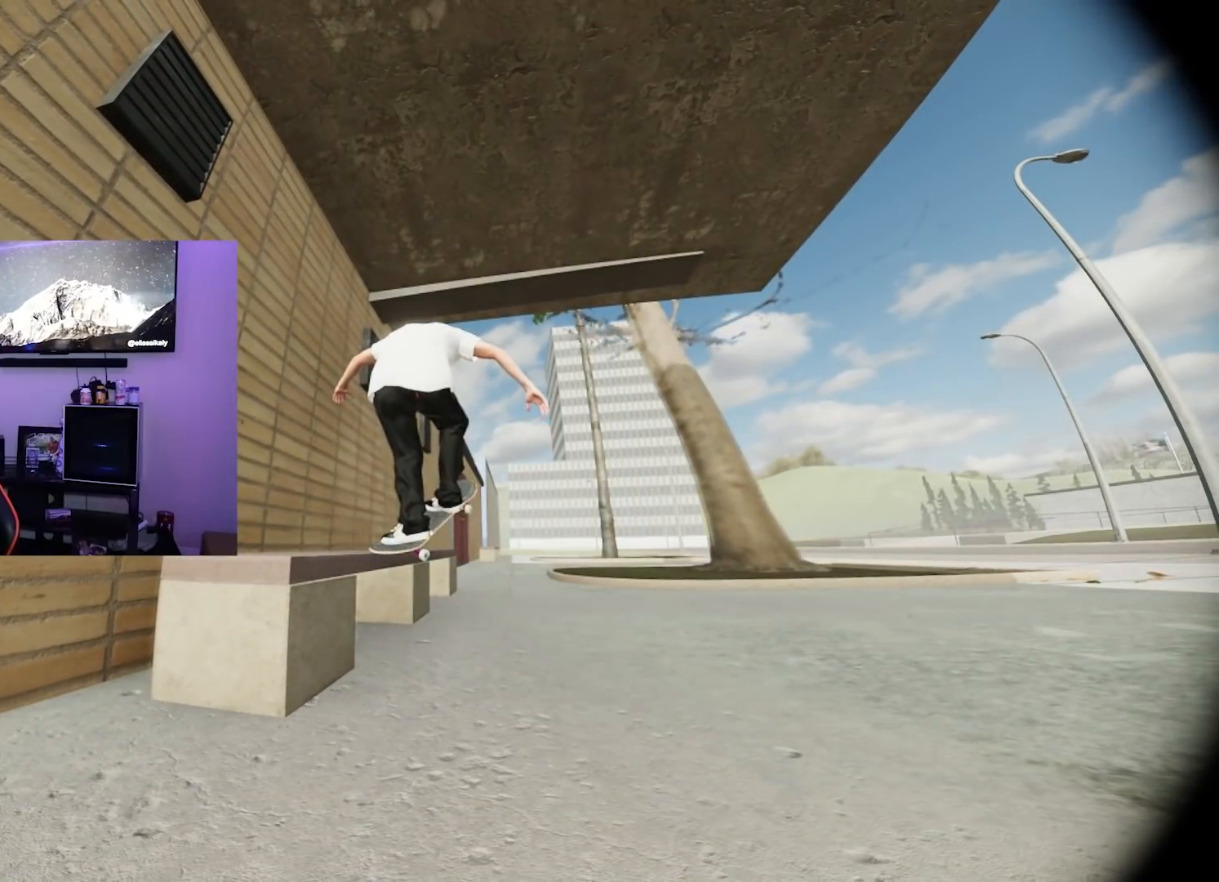
{"buttons": [], "left_stick": "center", "right_stick": "center", "events": []}
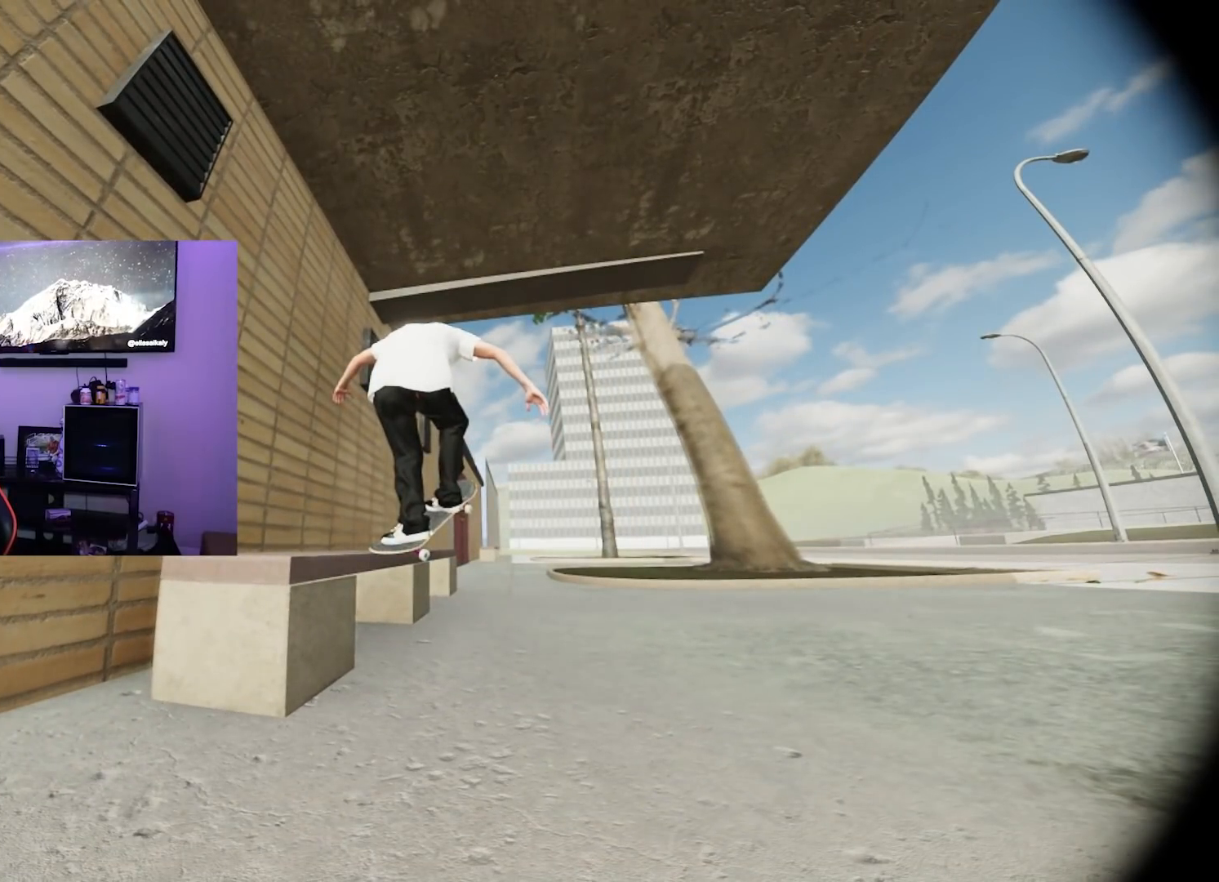
{"buttons": [], "left_stick": "center", "right_stick": "center", "events": []}
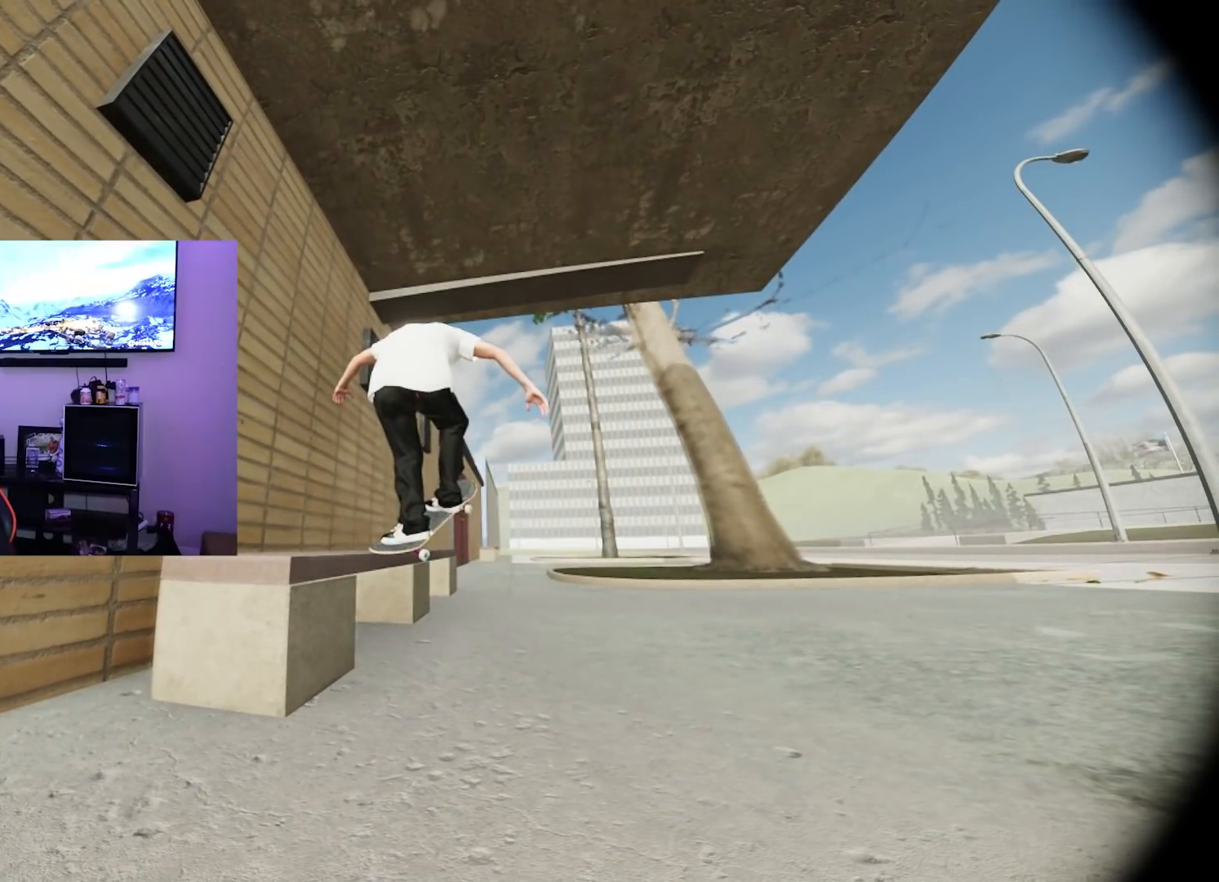
{"buttons": [], "left_stick": "center", "right_stick": "center", "events": []}